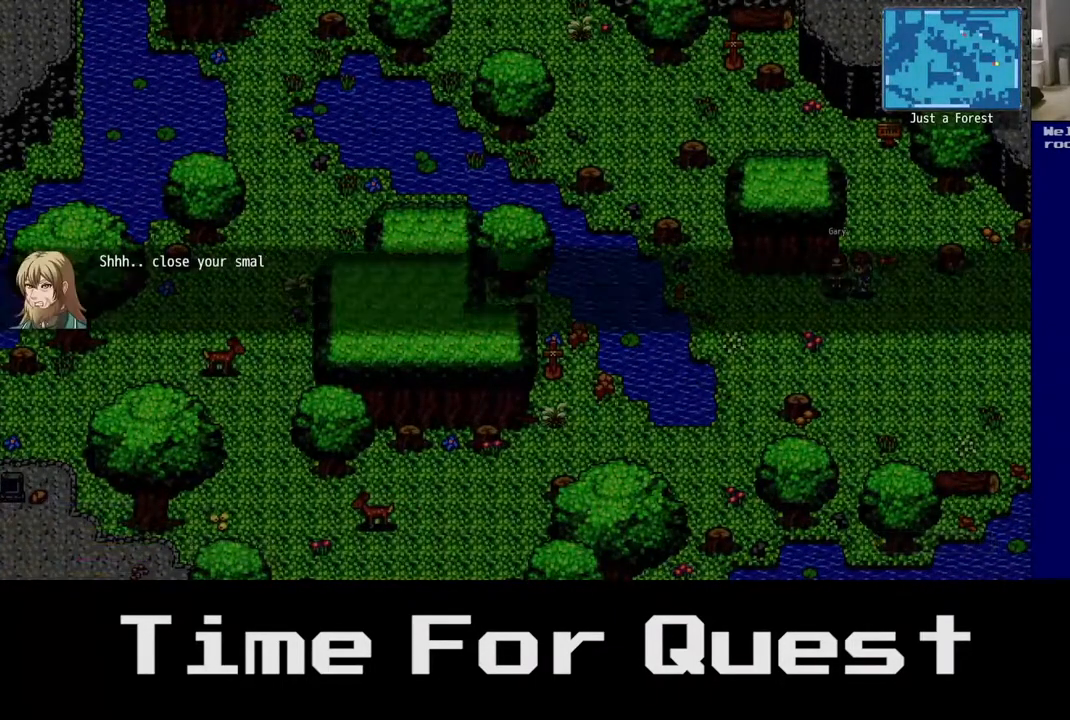
Gameplay with a controller (Xbox layout); each line is a JSON object with the inputs held at the frame after it. "events" lists button and stick changes between this image and that frame as [ms after this image, input, new state], when the widget could be followed in between. Not read: left_stick.
{"buttons": [], "right_stick": "center", "events": []}
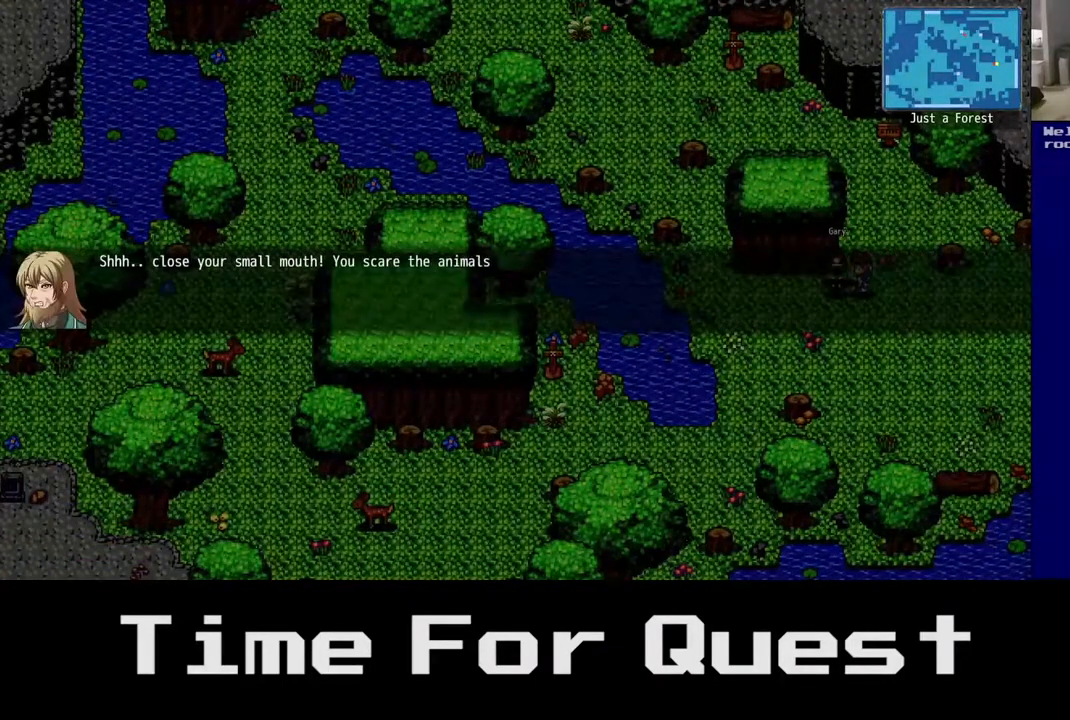
{"buttons": [], "right_stick": "center", "events": []}
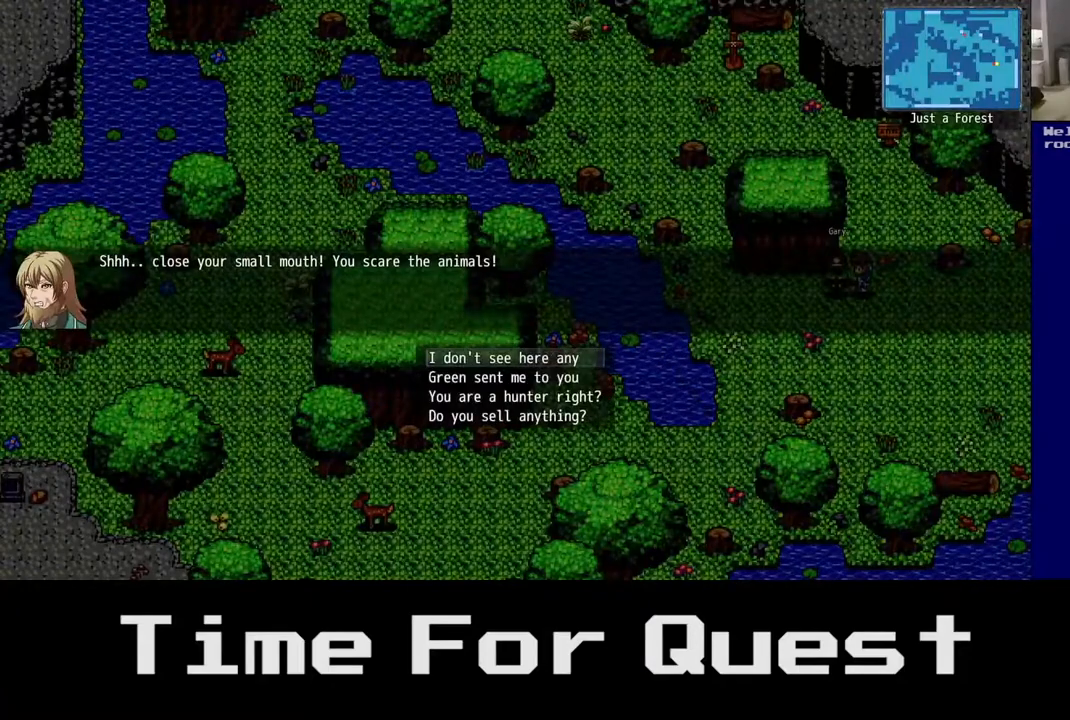
{"buttons": [], "right_stick": "center", "events": [[50, "DPAD_DOWN", "down"], [183, "DPAD_DOWN", "up"]]}
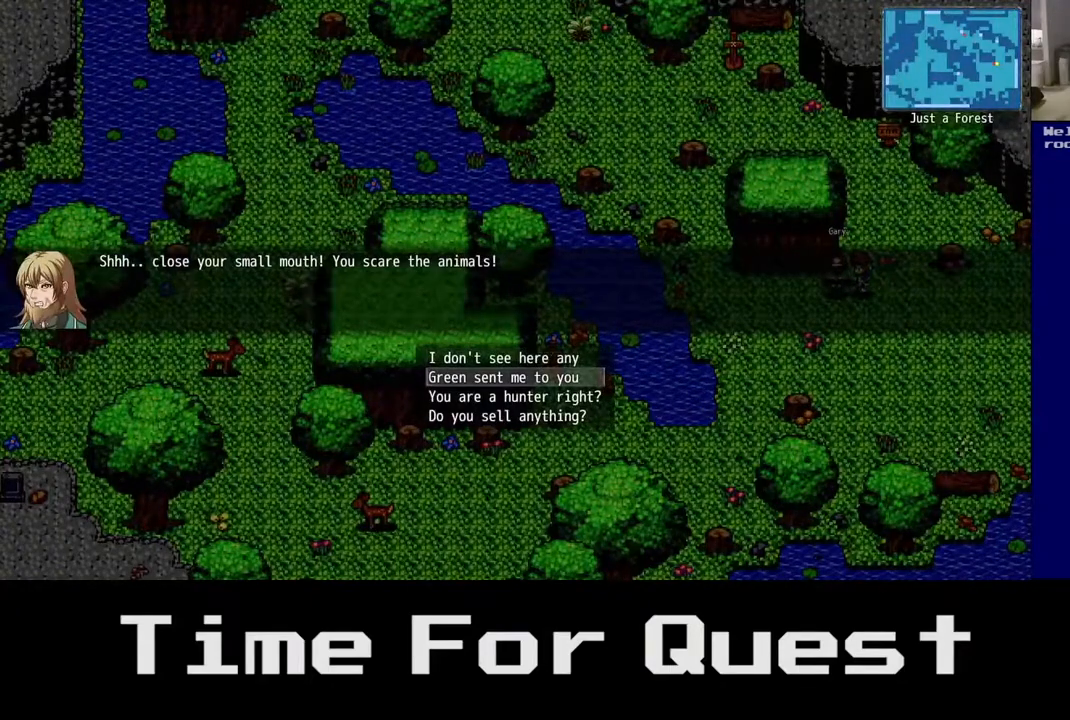
{"buttons": ["DPAD_DOWN"], "right_stick": "center", "events": [[367, "DPAD_DOWN", "down"]]}
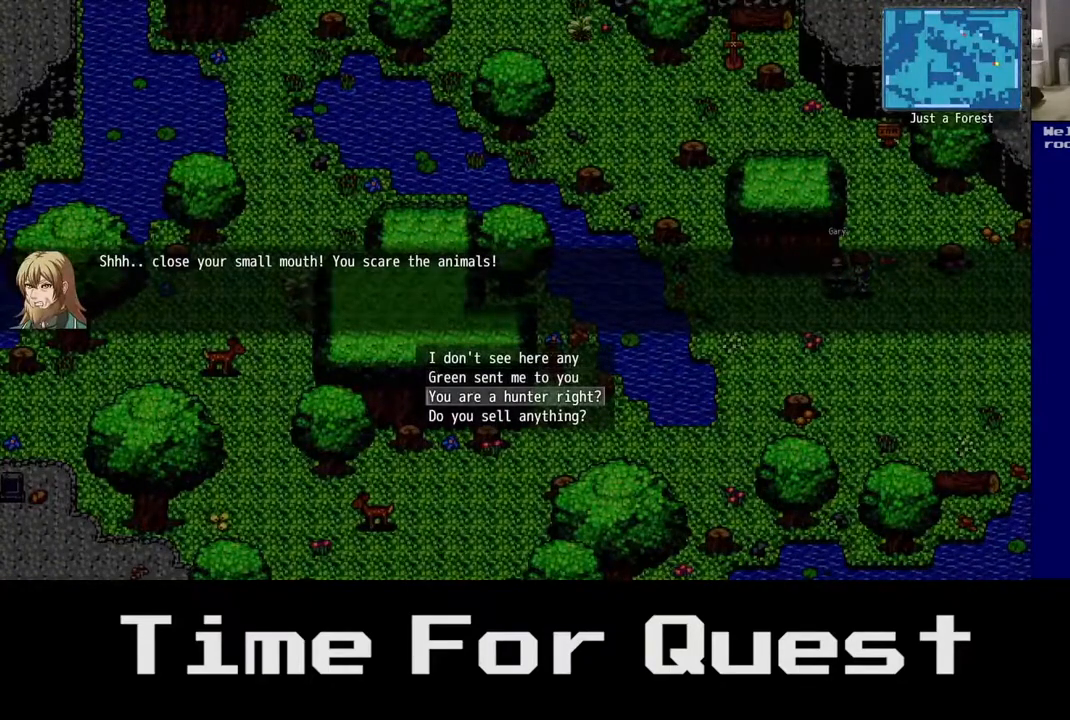
{"buttons": [], "right_stick": "center", "events": [[33, "DPAD_DOWN", "up"], [117, "DPAD_DOWN", "down"], [217, "DPAD_DOWN", "up"]]}
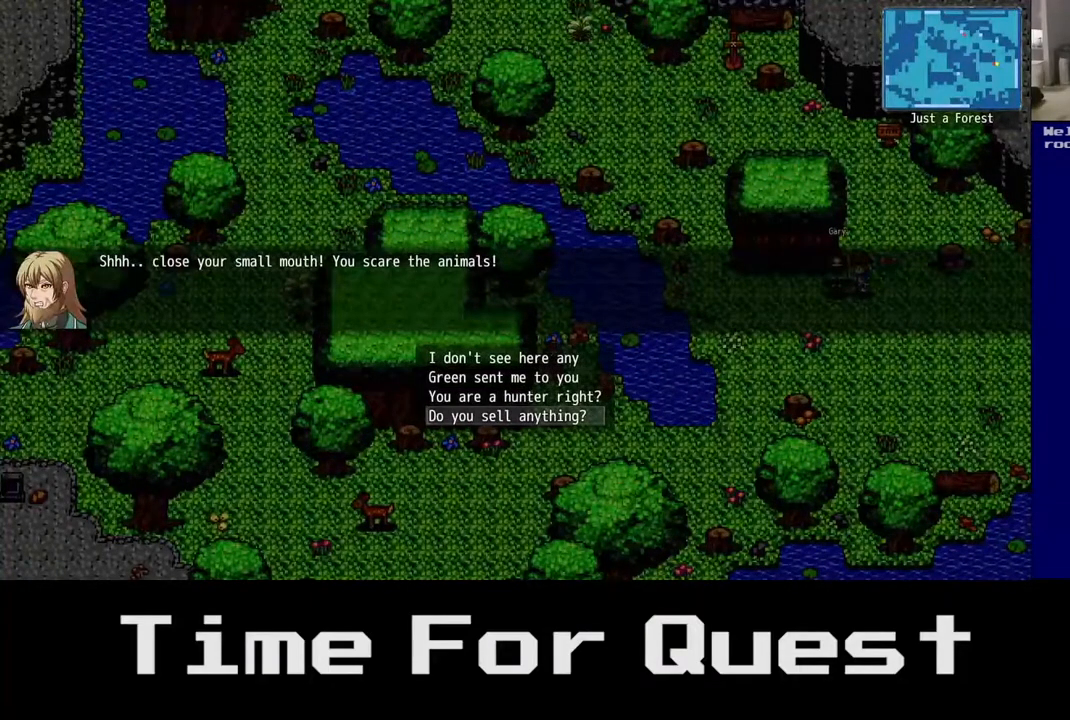
{"buttons": ["DPAD_DOWN"], "right_stick": "center", "events": [[500, "DPAD_DOWN", "down"]]}
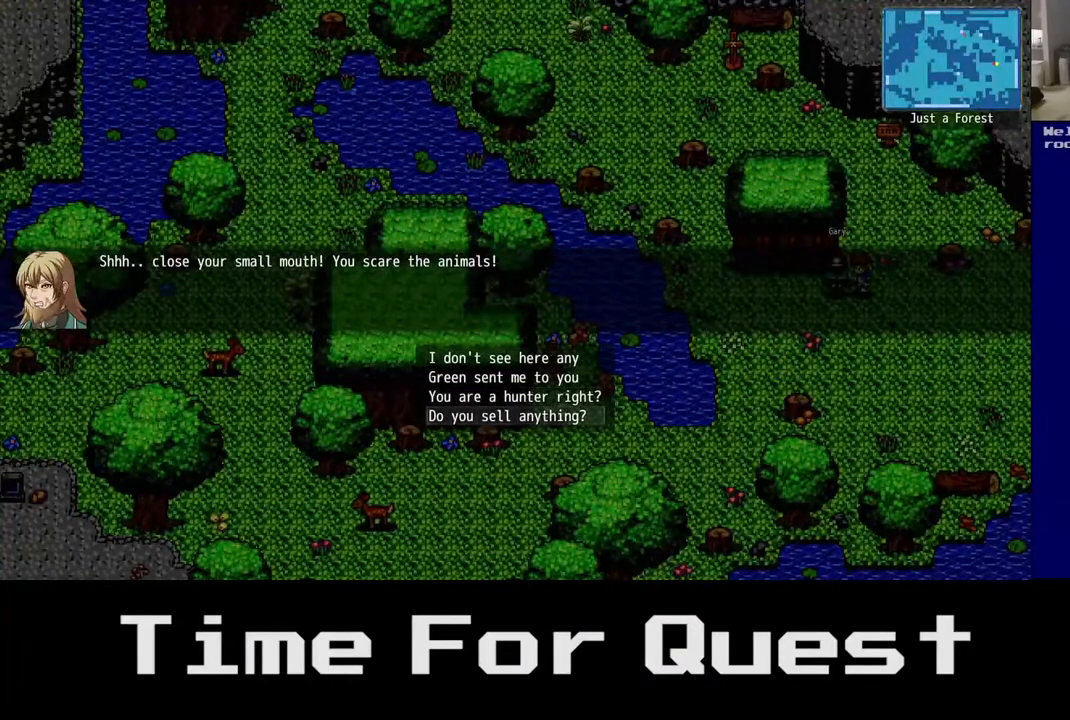
{"buttons": ["DPAD_DOWN"], "right_stick": "center", "events": [[183, "A", "down"], [317, "A", "up"]]}
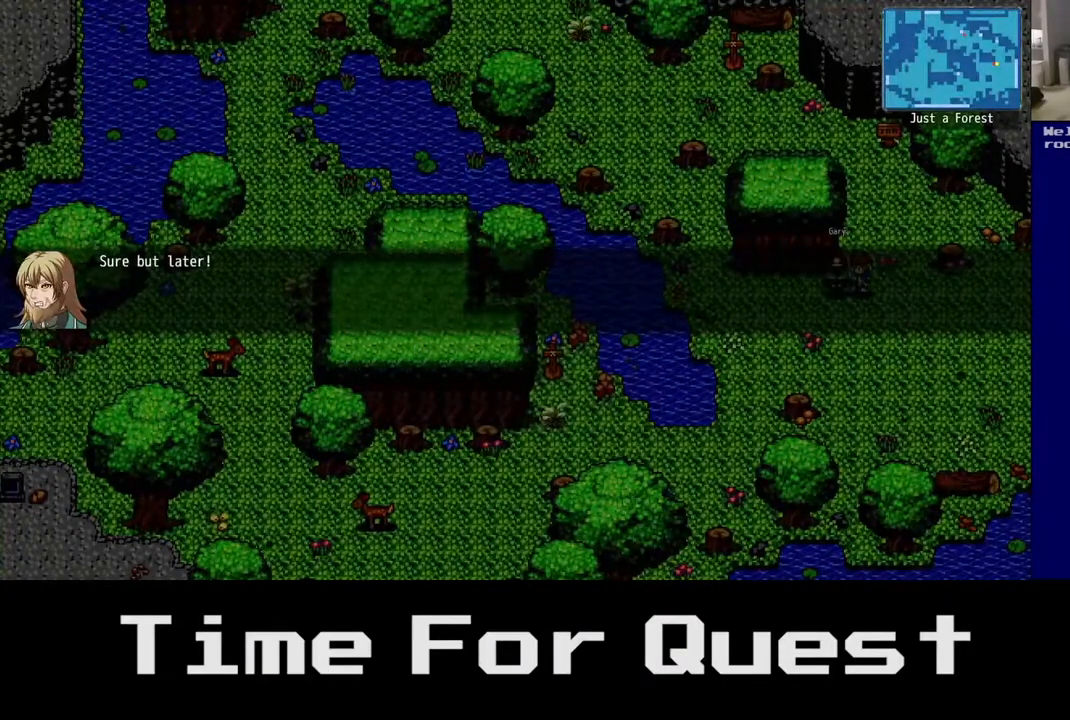
{"buttons": [], "right_stick": "center", "events": [[233, "DPAD_DOWN", "up"]]}